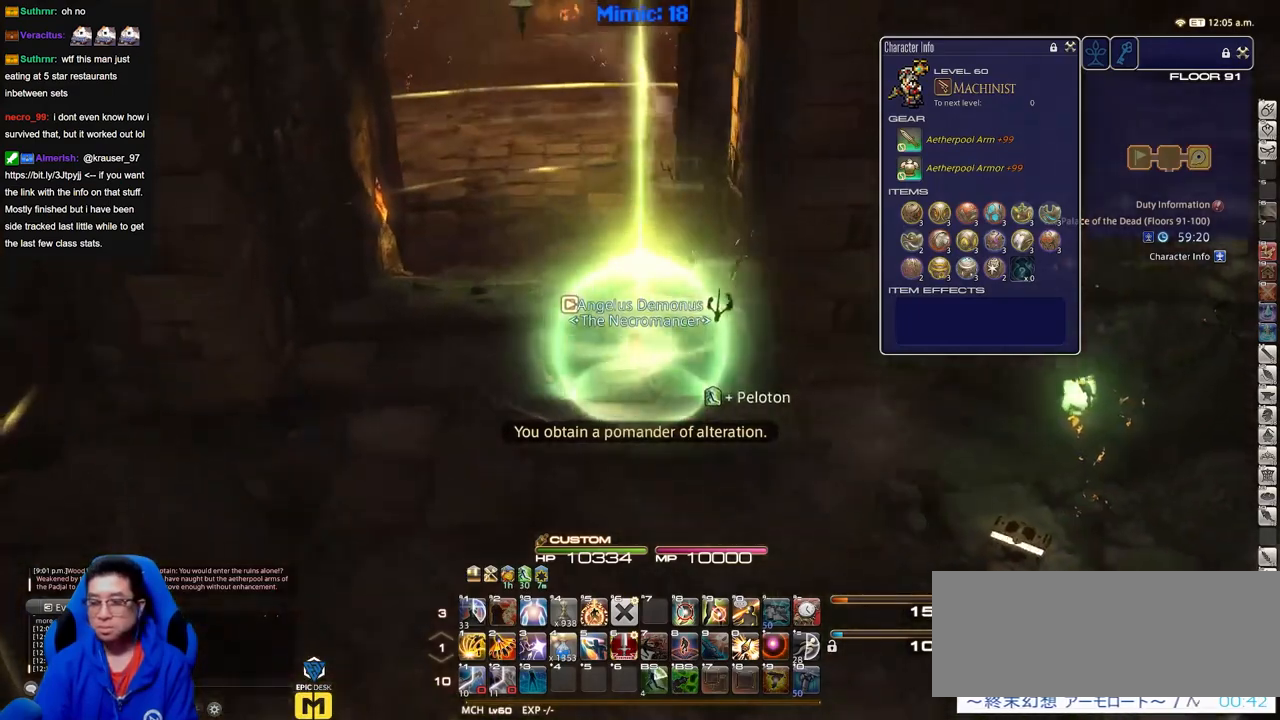
Gameplay with keyboard; each line is a JSON object with the keys held at the frame after it. "events" lists presses ("down") and releases ("up") of "down", "escape", "f1", "f10", "f11", "f12", "f2", "f3", "f4", "f5", "f6", "f7", "f8", "f9", "left", "p", "right" and "up" between this image and that frame as [ms after this image, input, new state], when the widget could be followed in between. No other keys are recorded. Mouse input is not recorded.
{"keys": [], "events": []}
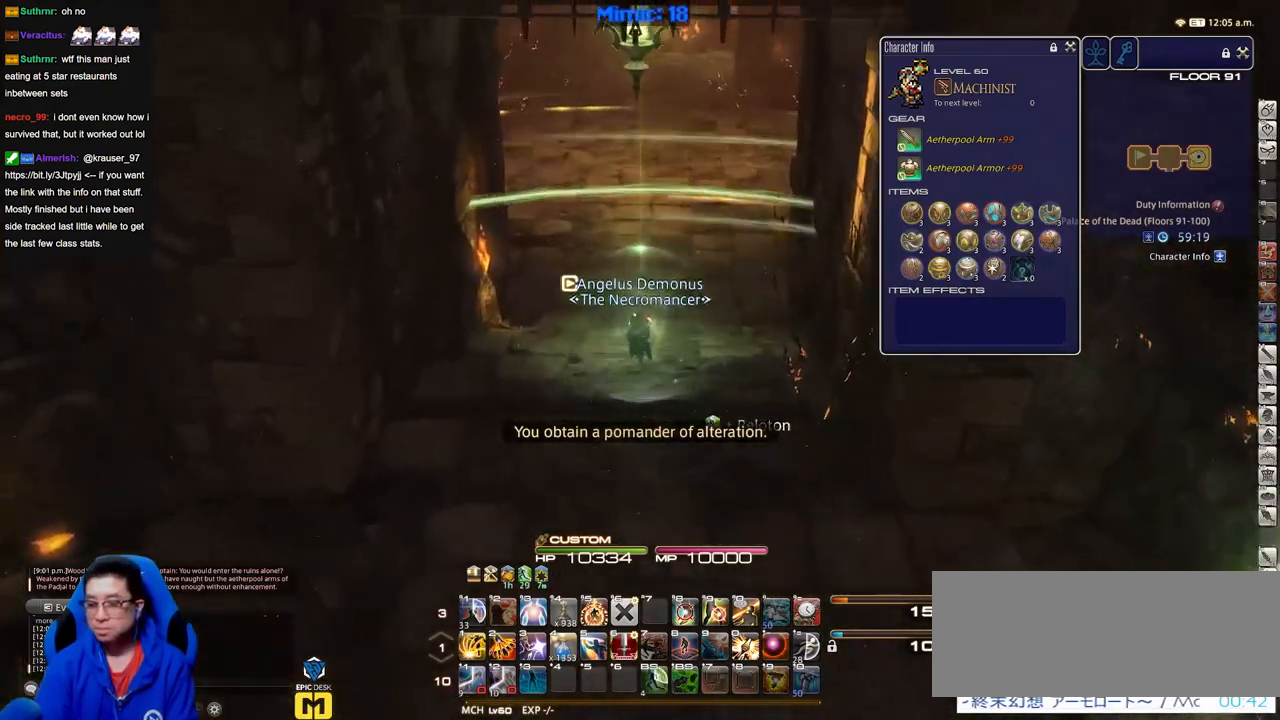
{"keys": ["p"], "events": [[250, "p", "down"]]}
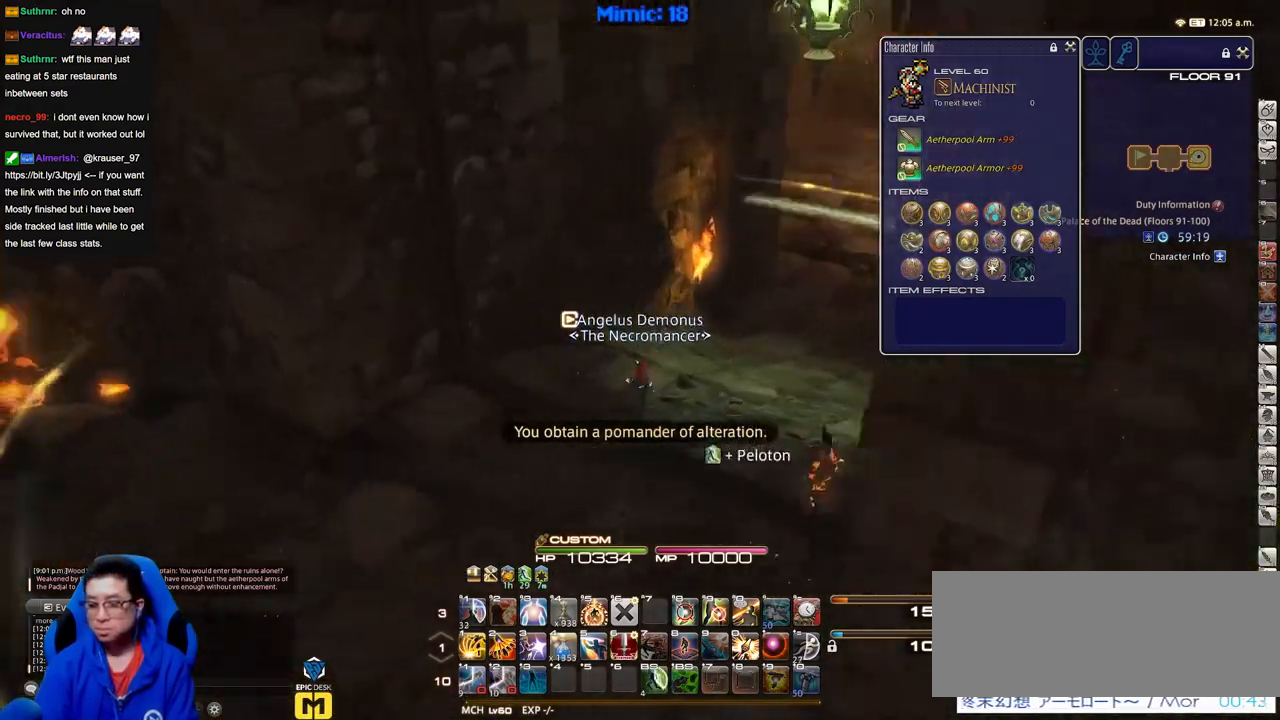
{"keys": [], "events": [[166, "p", "up"]]}
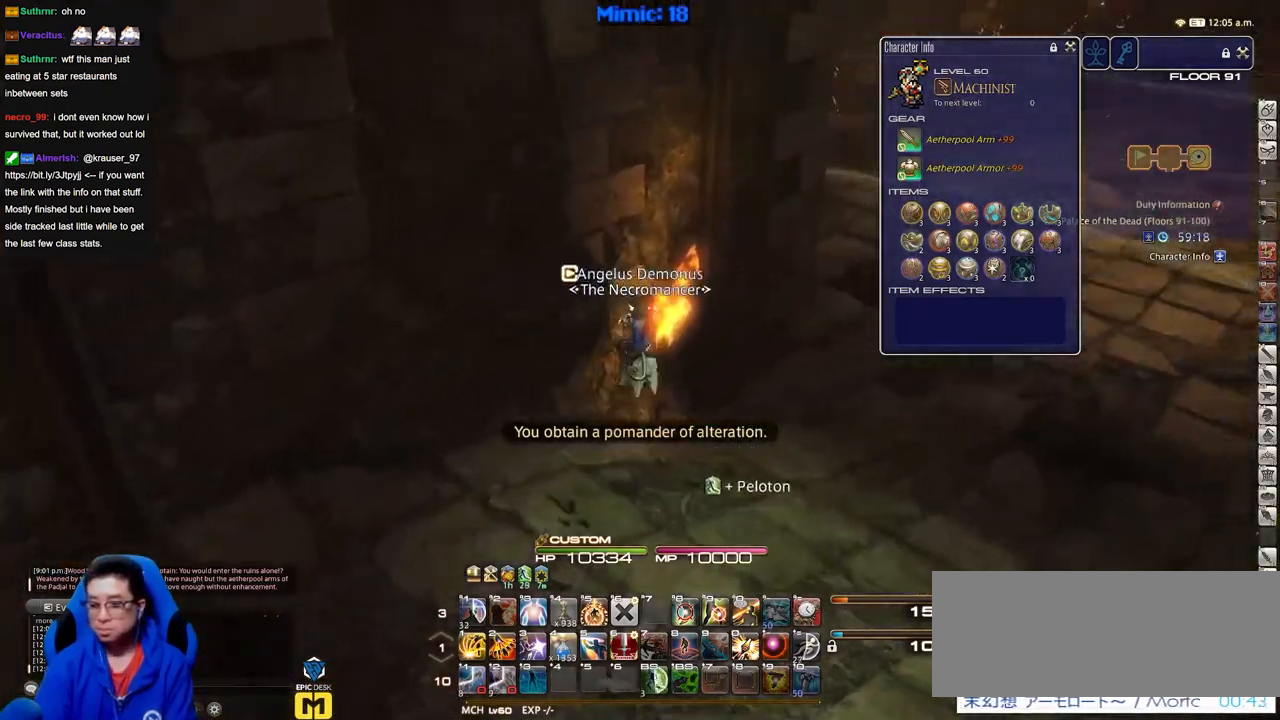
{"keys": [], "events": []}
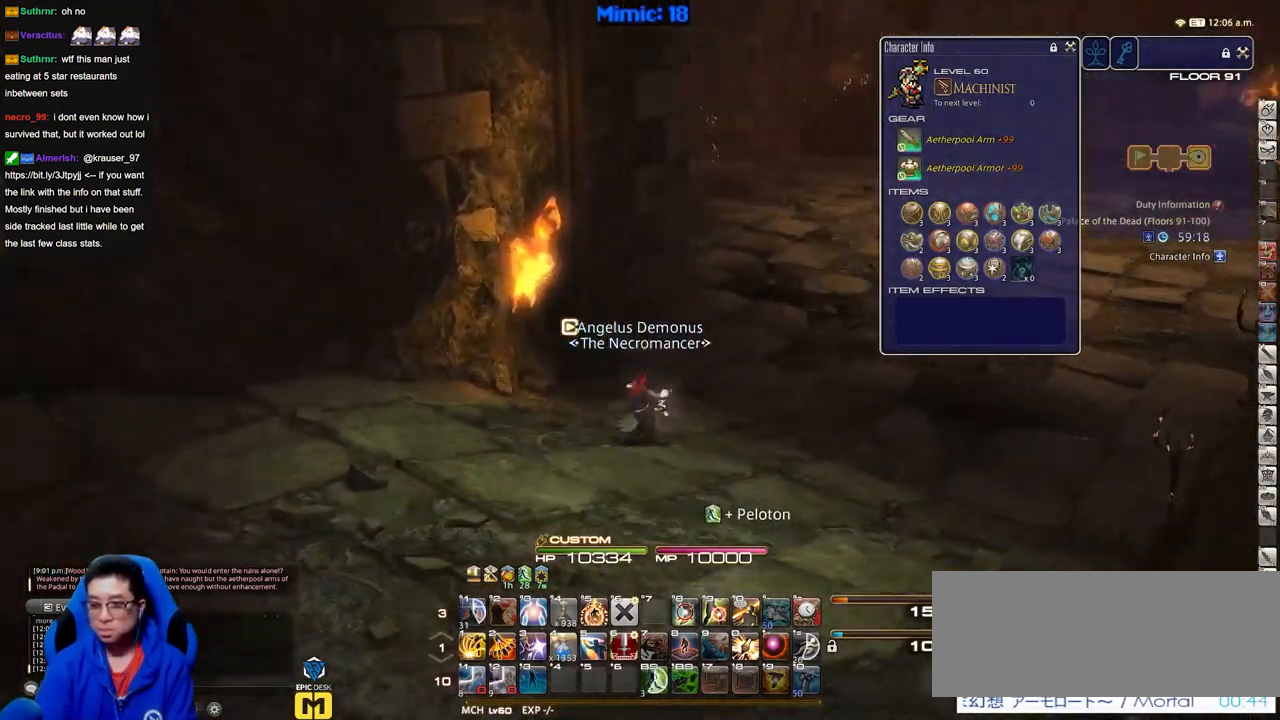
{"keys": [], "events": [[16, "p", "down"], [100, "p", "up"]]}
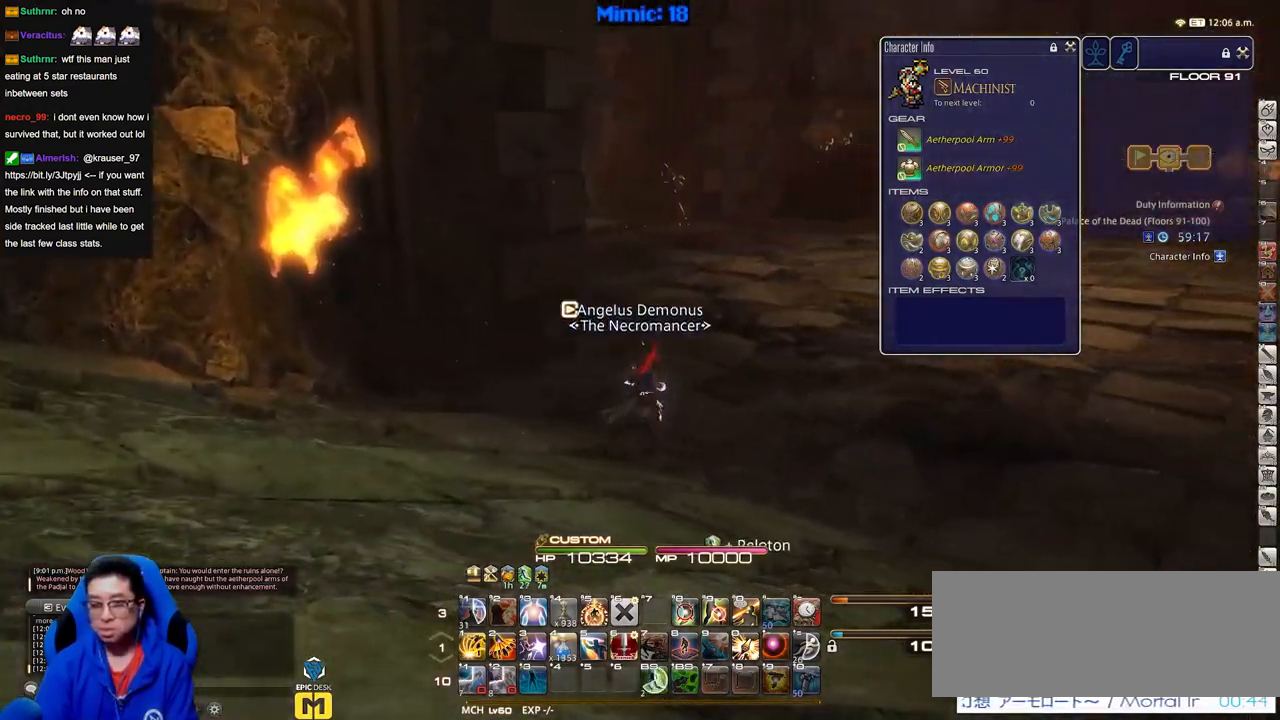
{"keys": [], "events": []}
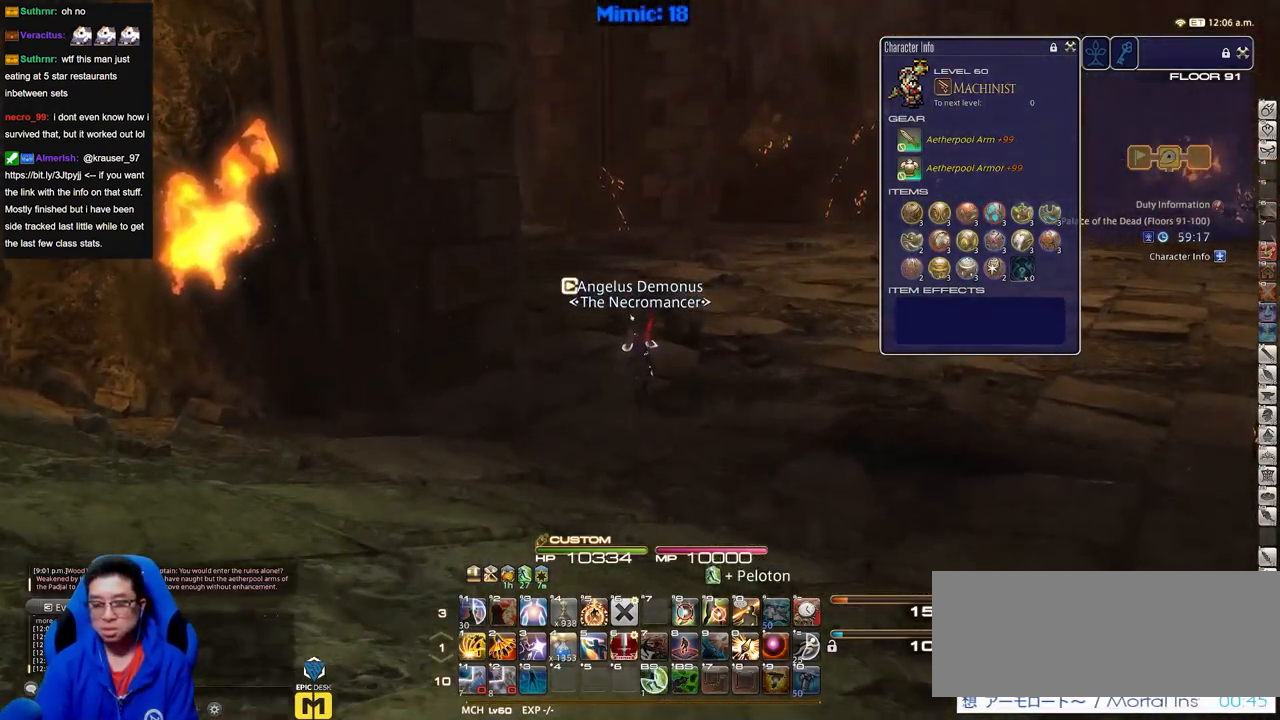
{"keys": ["p"], "events": [[83, "p", "down"]]}
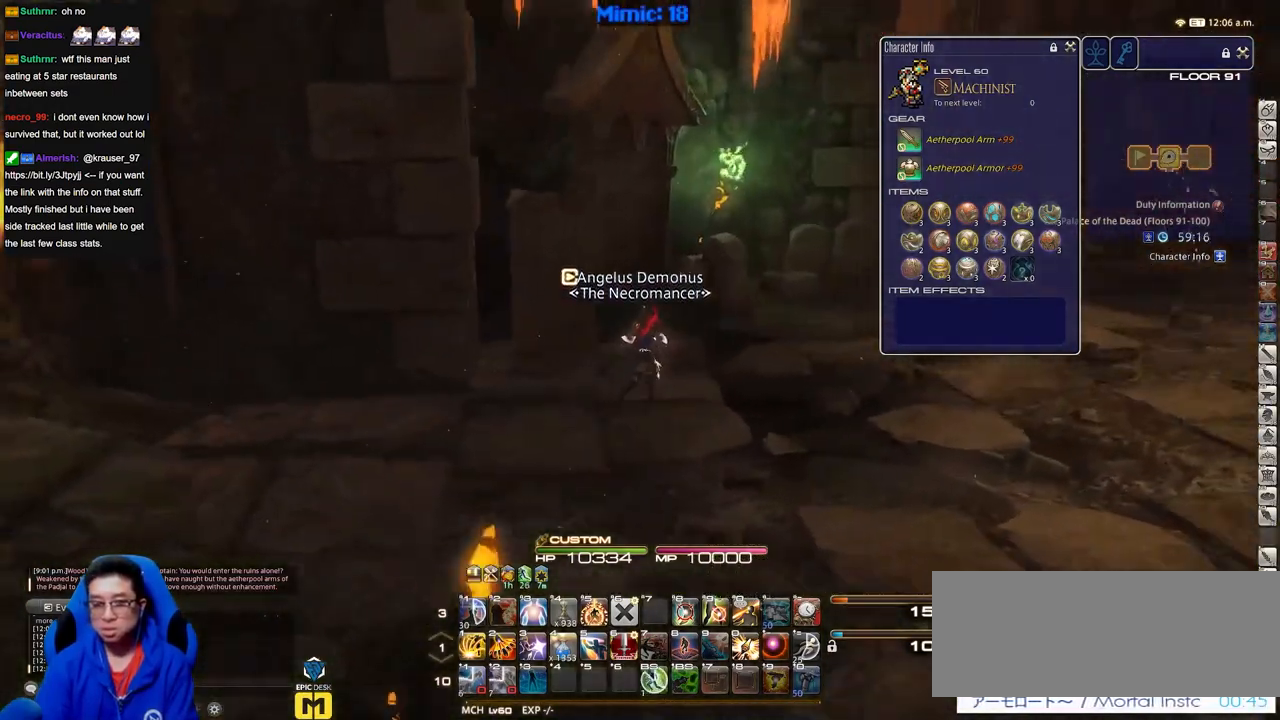
{"keys": [], "events": [[17, "p", "up"], [100, "p", "down"], [250, "p", "up"]]}
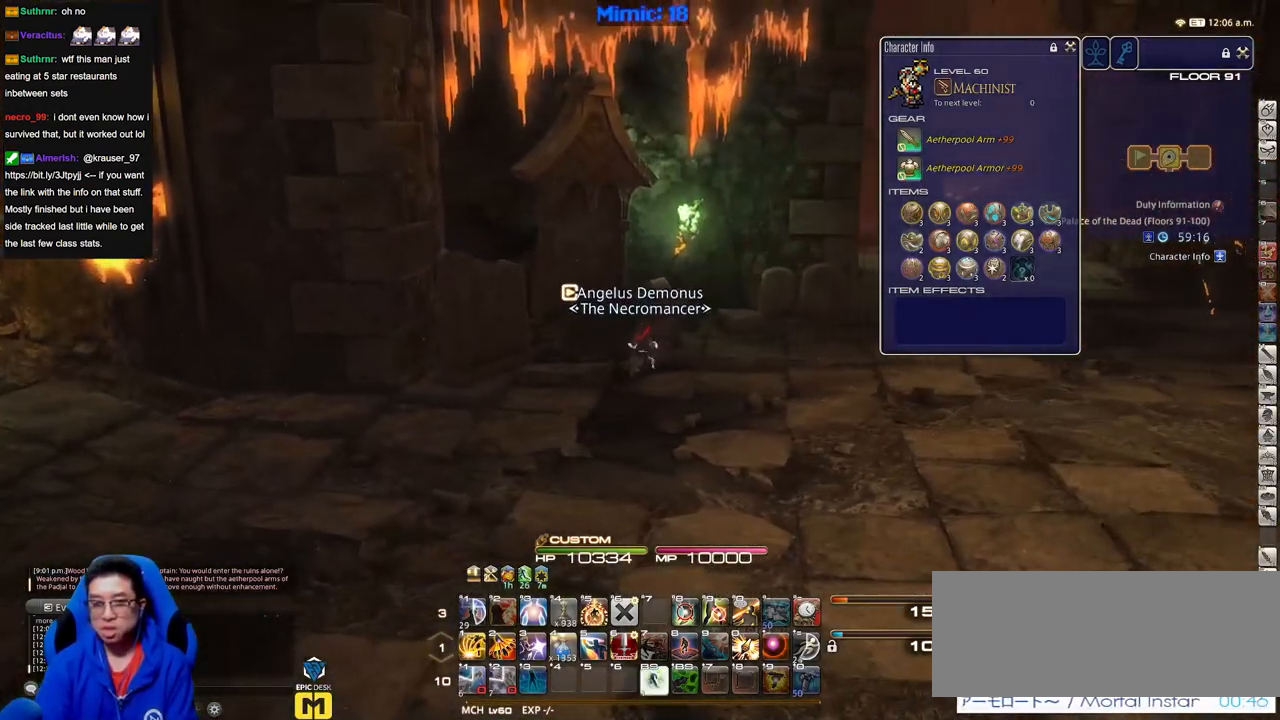
{"keys": [], "events": []}
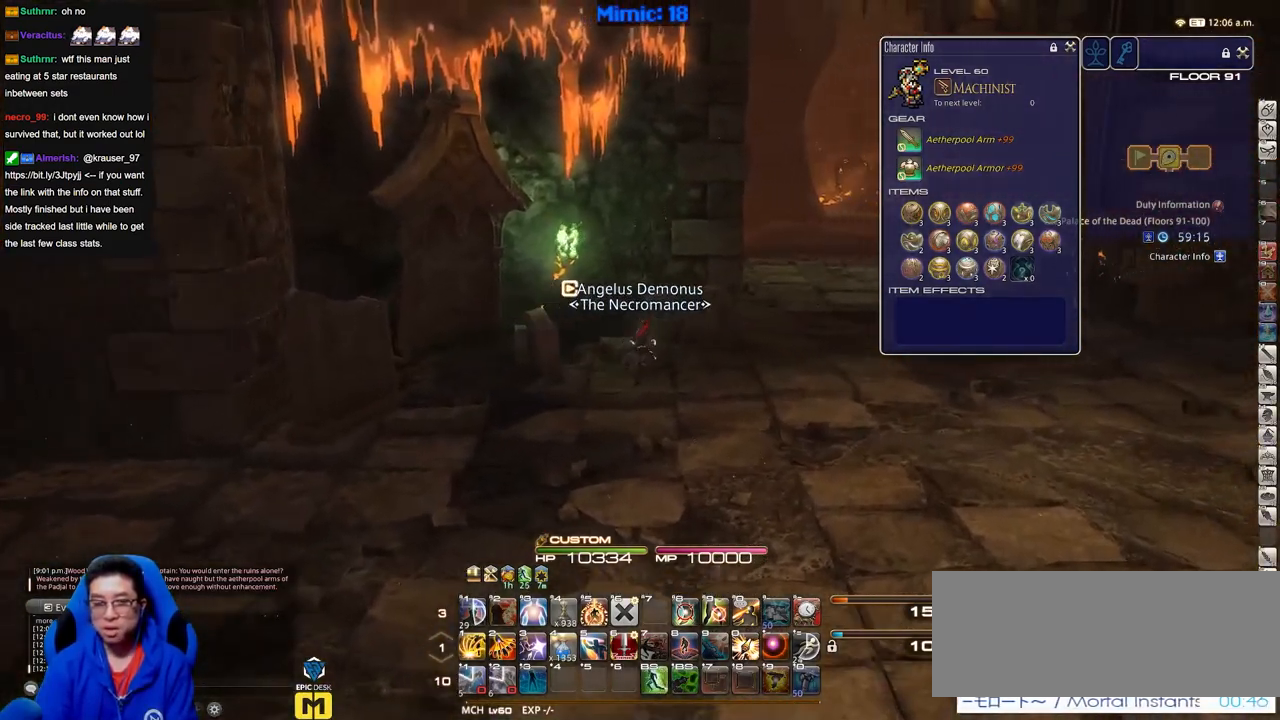
{"keys": [], "events": [[134, "p", "down"], [234, "p", "up"]]}
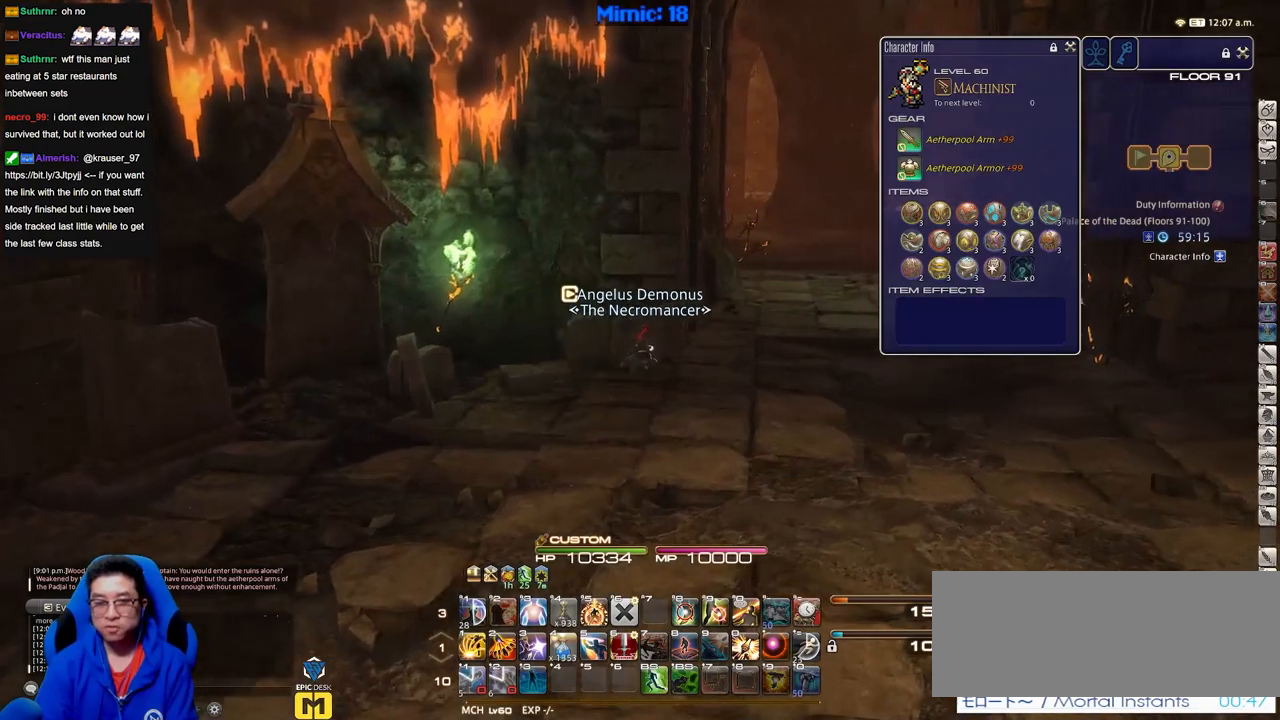
{"keys": [], "events": []}
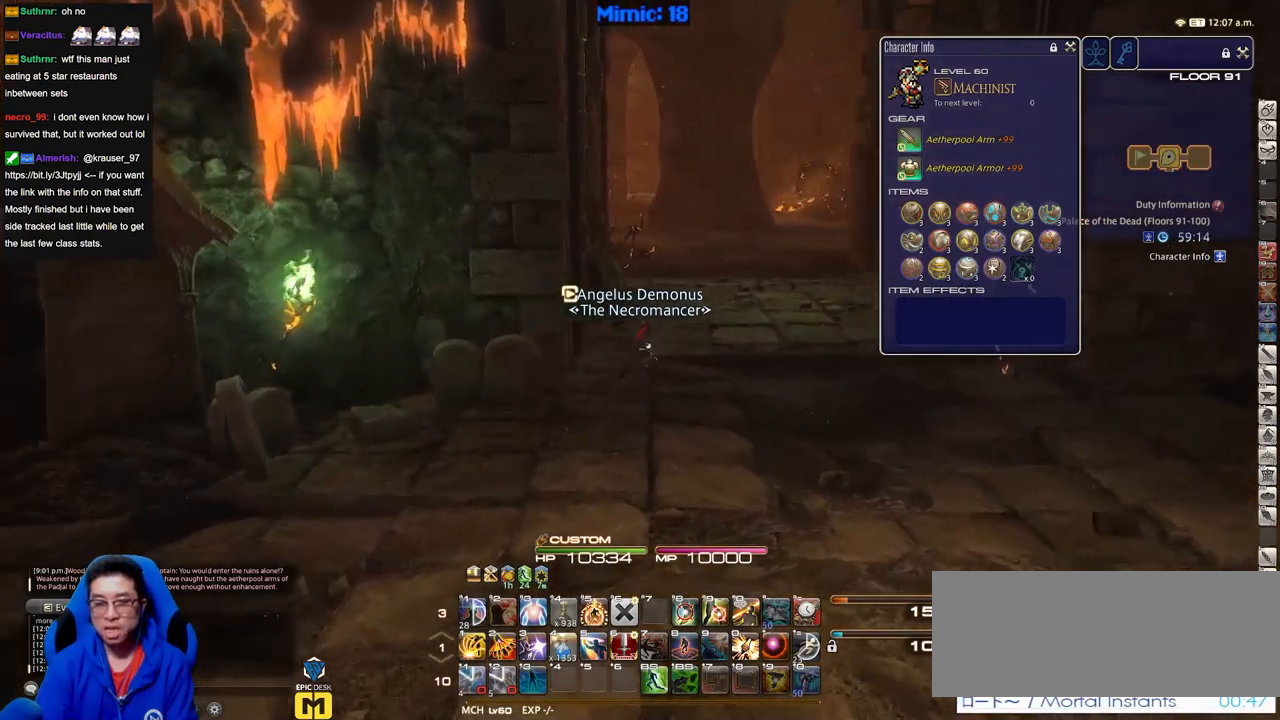
{"keys": [], "events": [[67, "p", "down"], [217, "p", "up"]]}
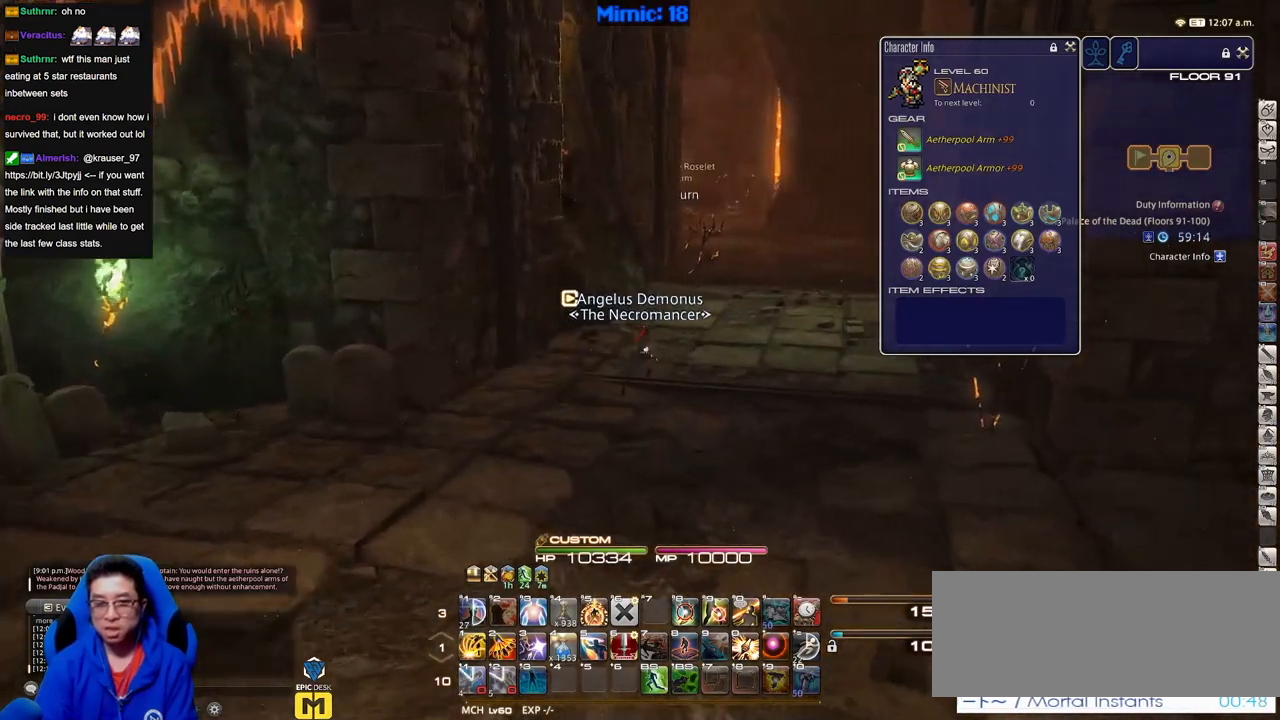
{"keys": [], "events": [[133, "p", "down"], [283, "p", "up"]]}
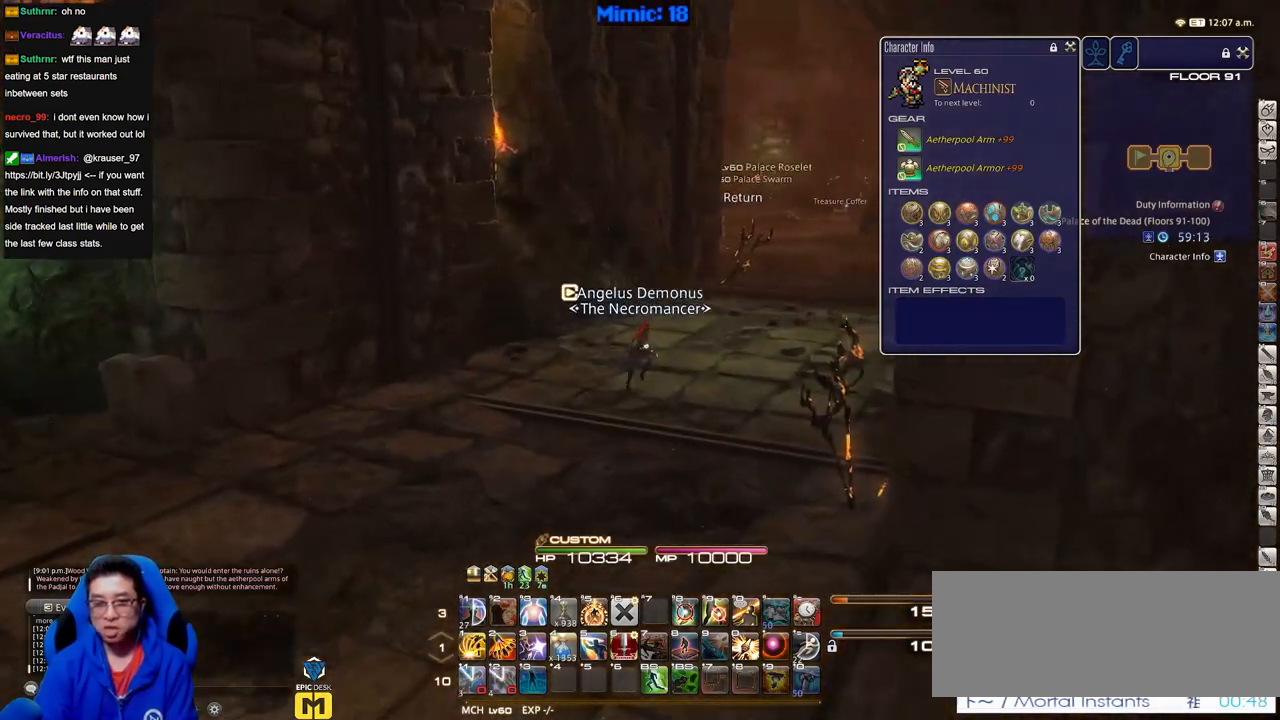
{"keys": [], "events": []}
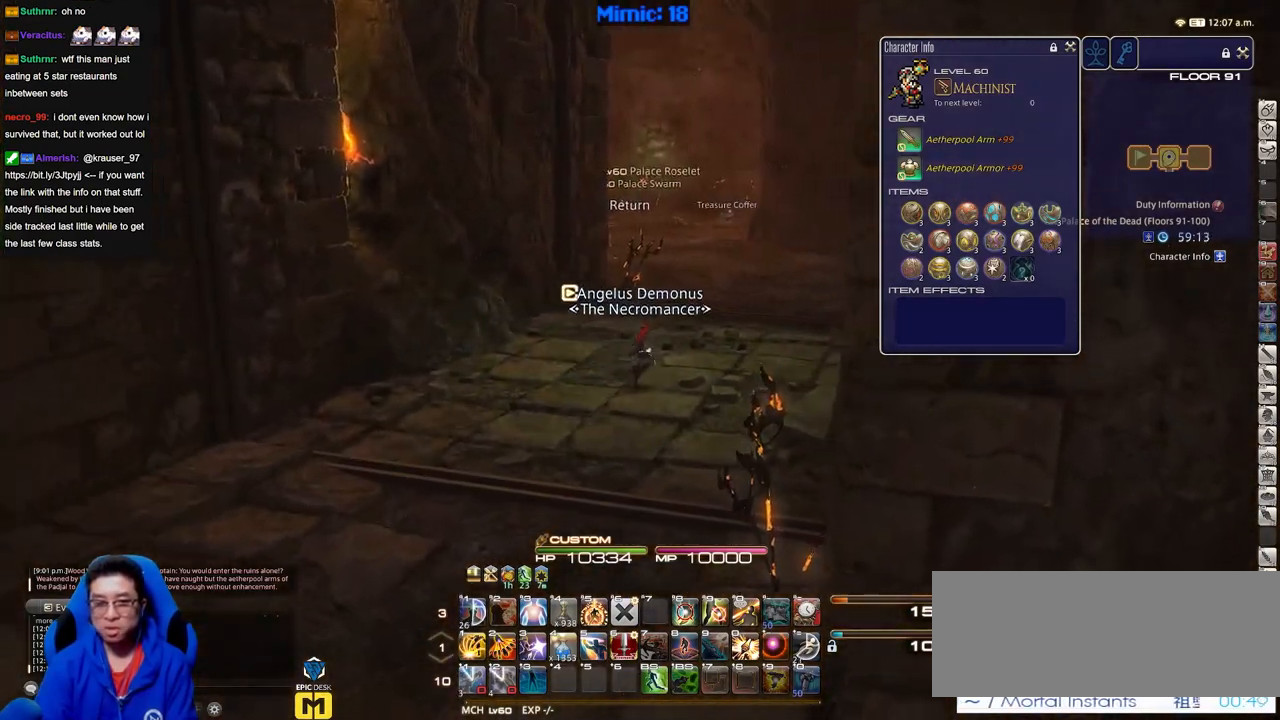
{"keys": [], "events": []}
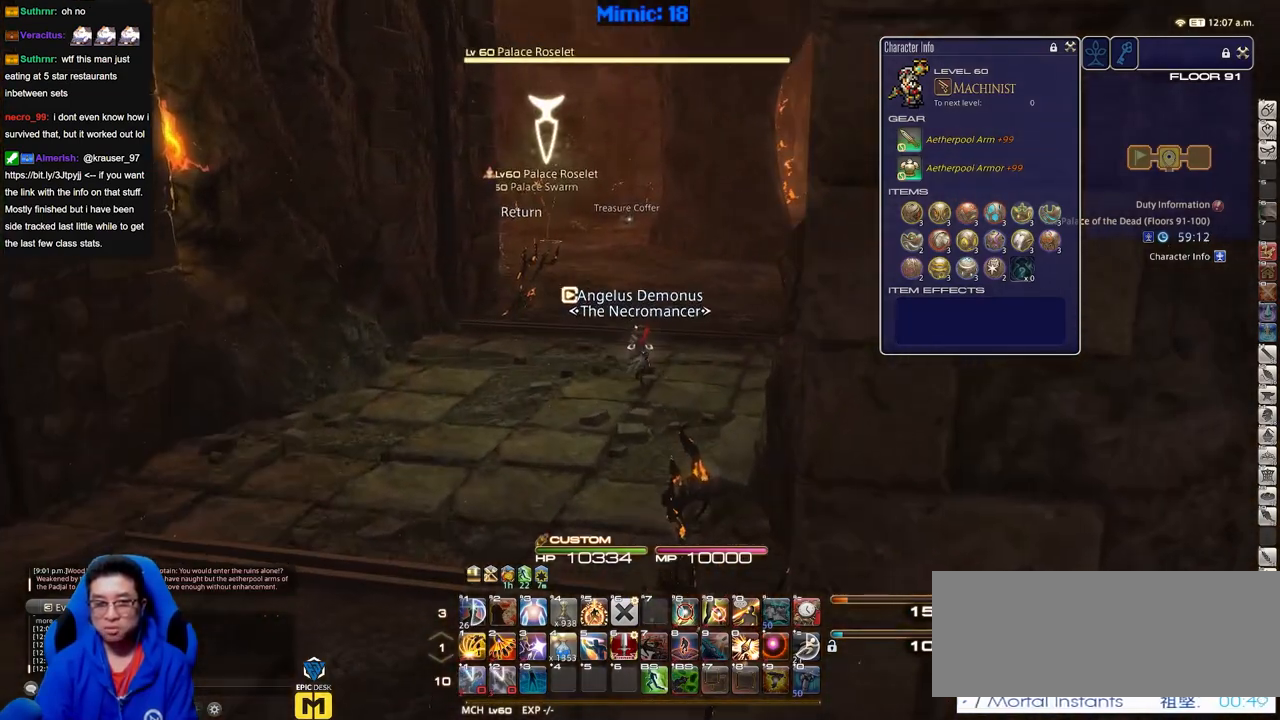
{"keys": ["p"], "events": [[417, "p", "down"]]}
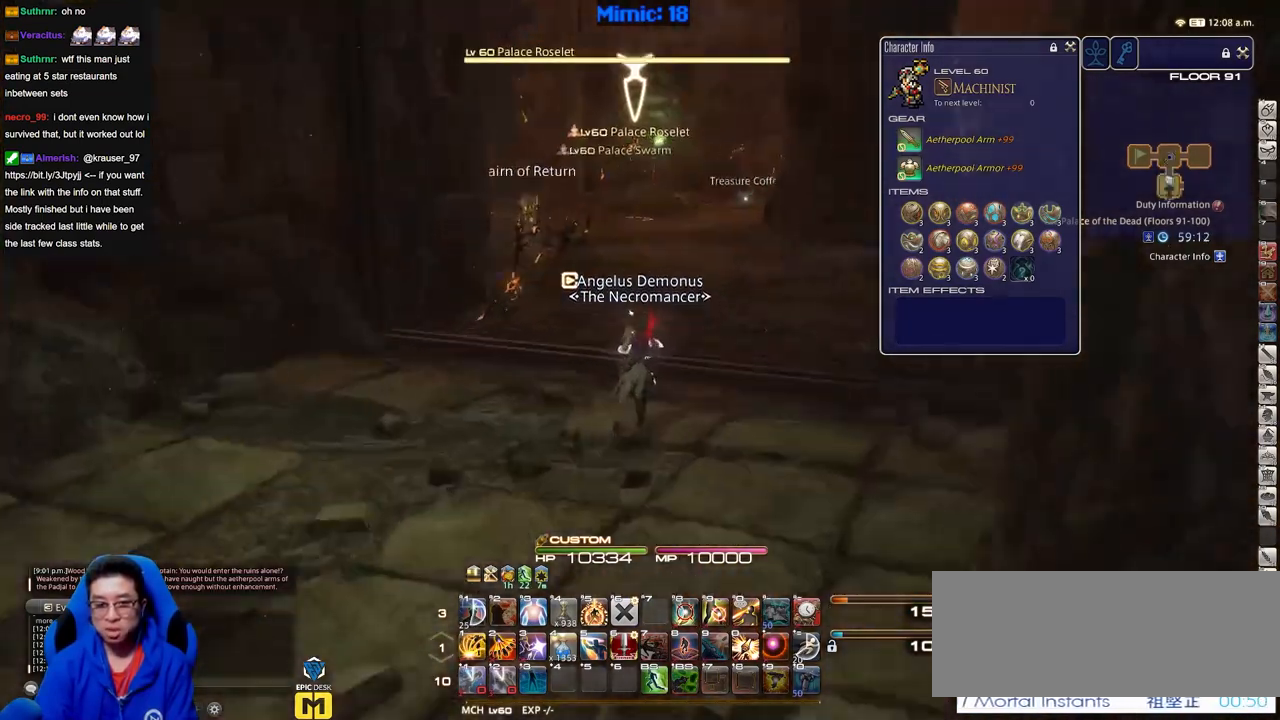
{"keys": [], "events": [[16, "p", "up"]]}
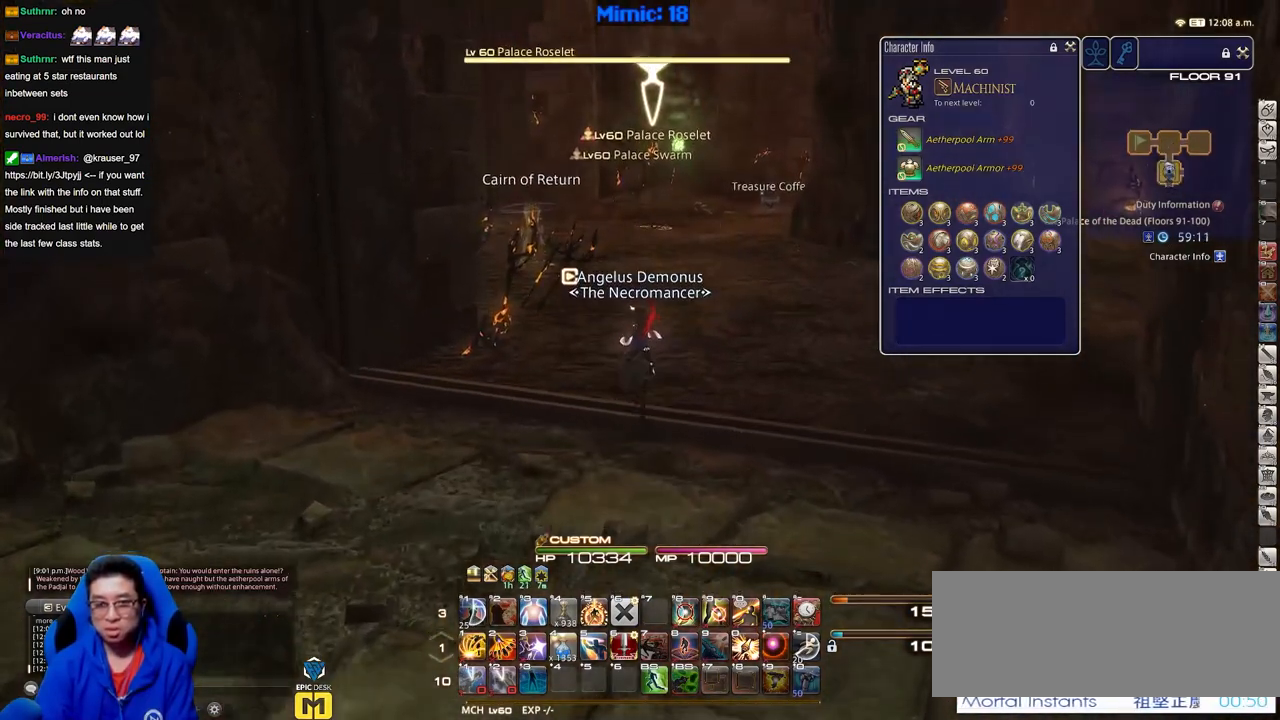
{"keys": [], "events": []}
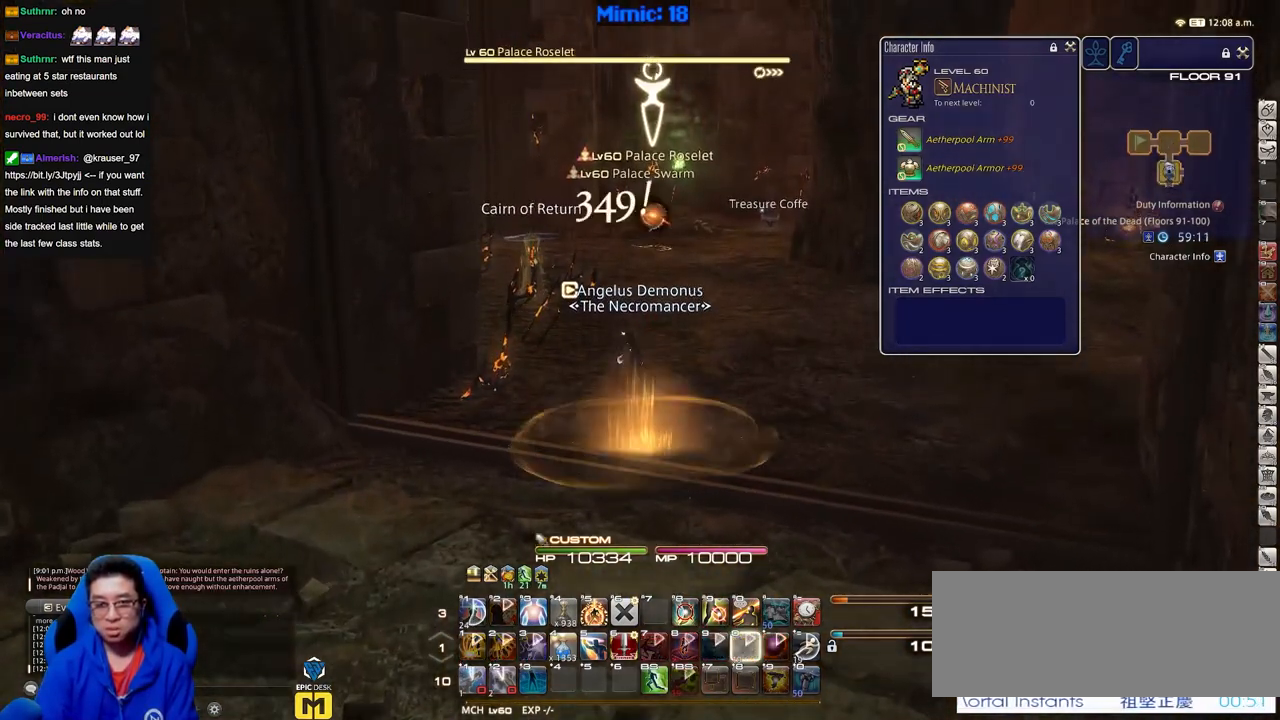
{"keys": [], "events": []}
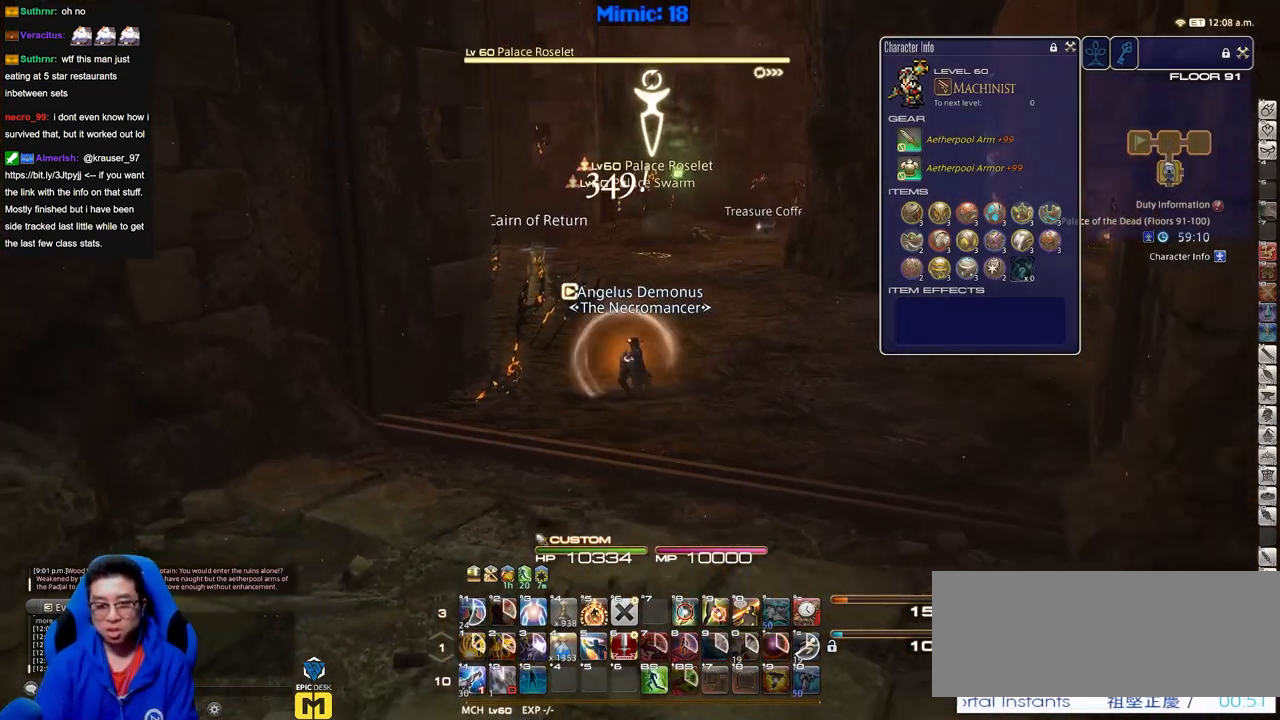
{"keys": [], "events": []}
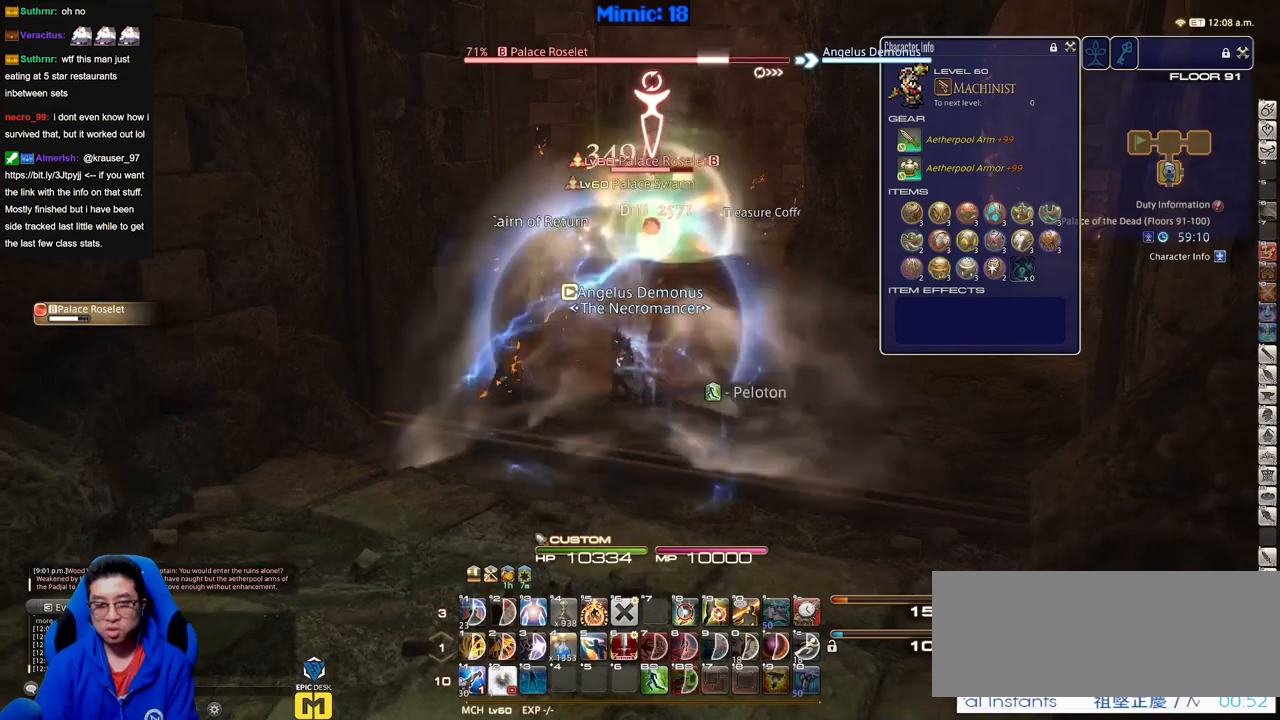
{"keys": [], "events": []}
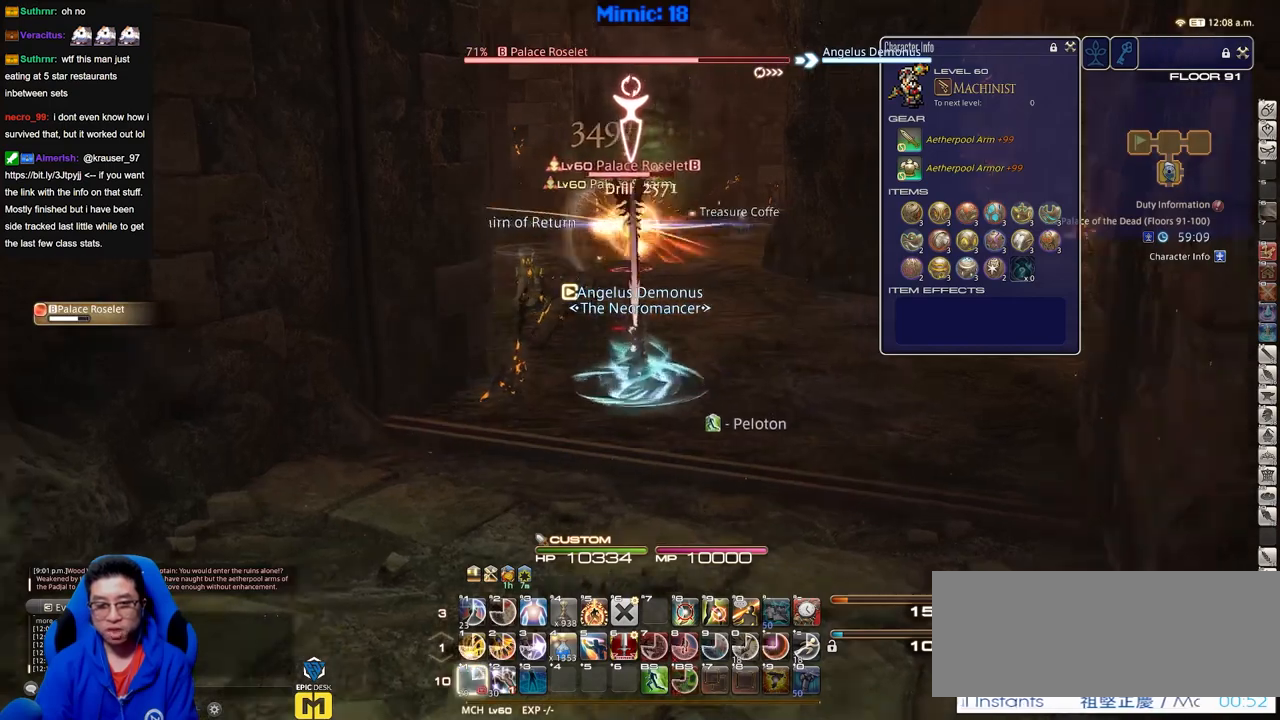
{"keys": [], "events": [[417, "p", "down"], [467, "p", "up"]]}
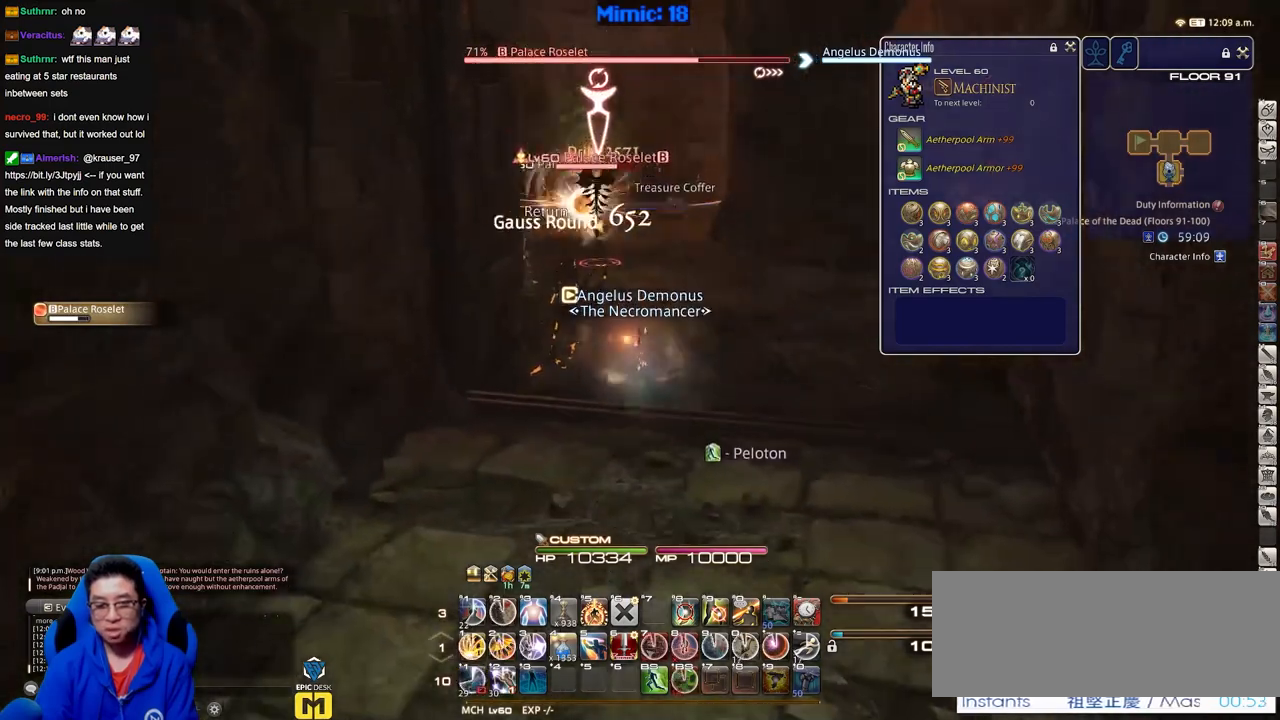
{"keys": [], "events": []}
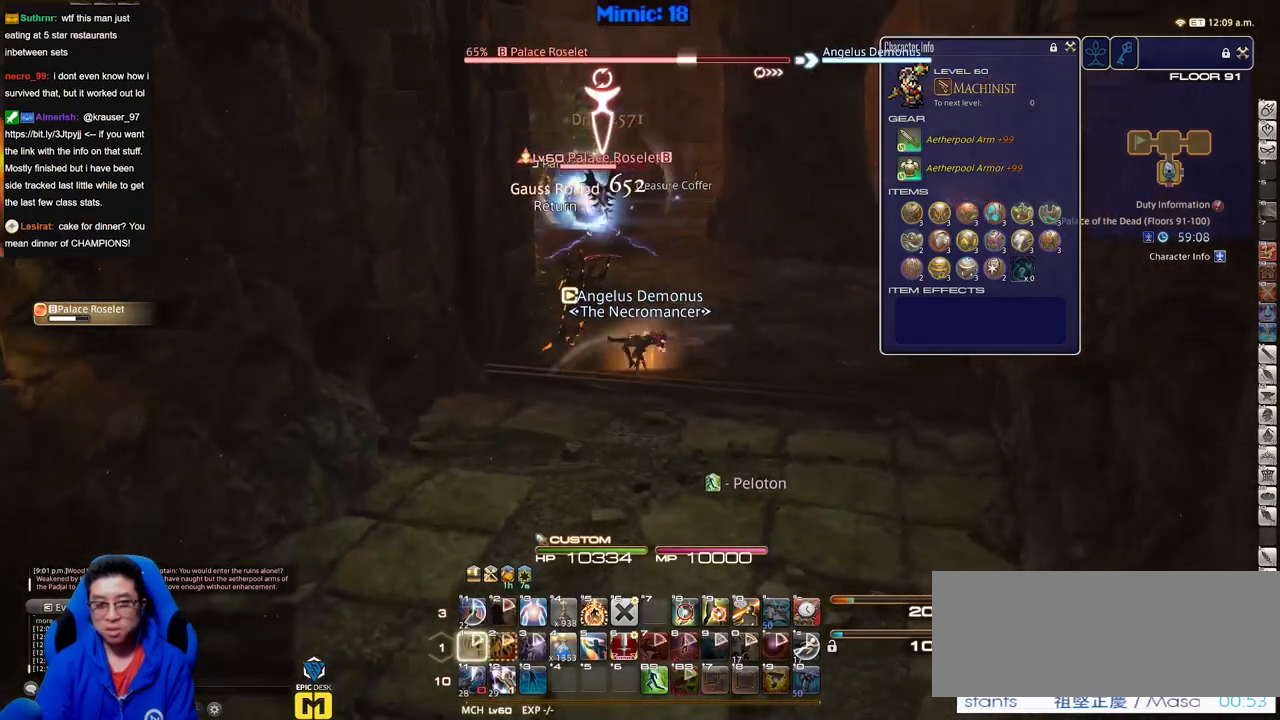
{"keys": [], "events": []}
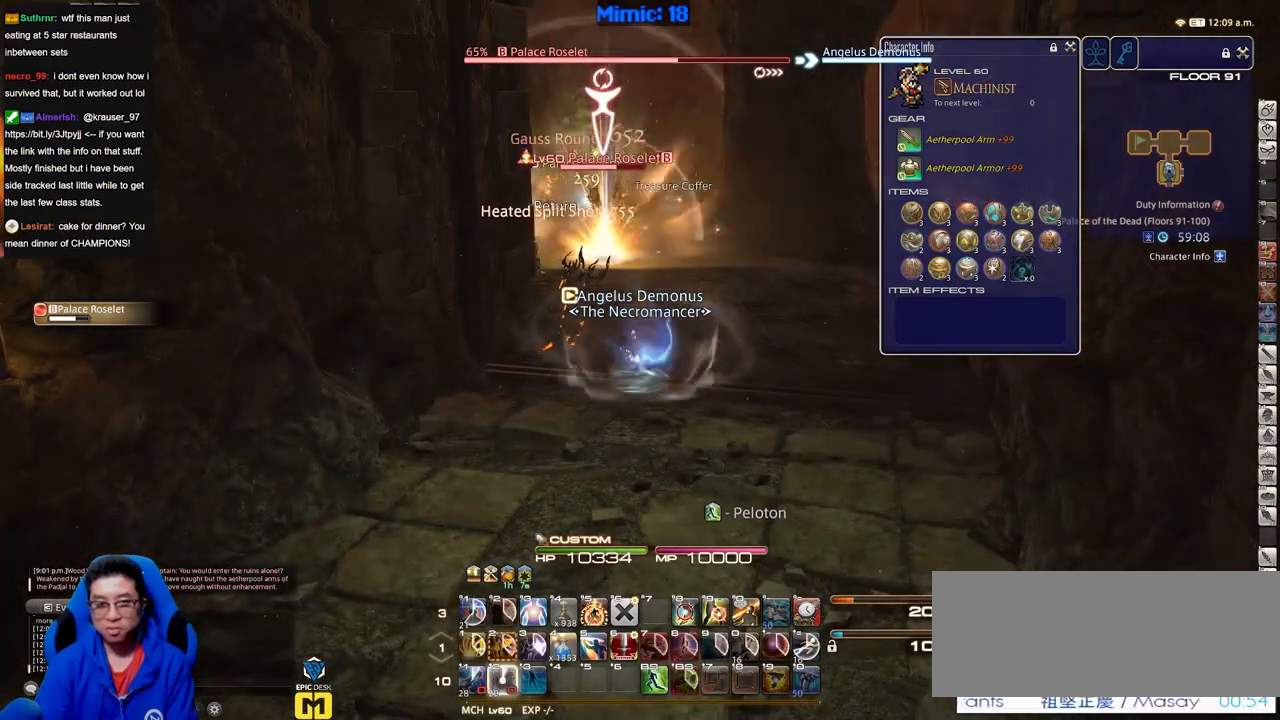
{"keys": [], "events": []}
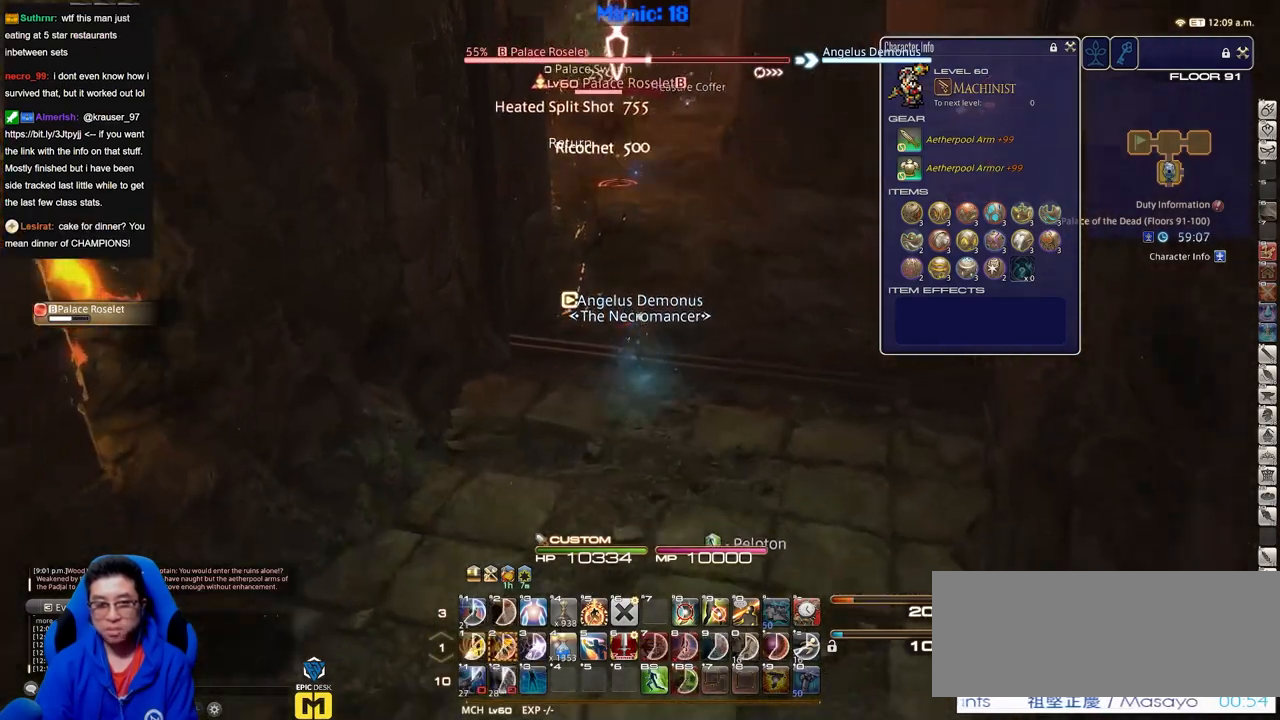
{"keys": [], "events": []}
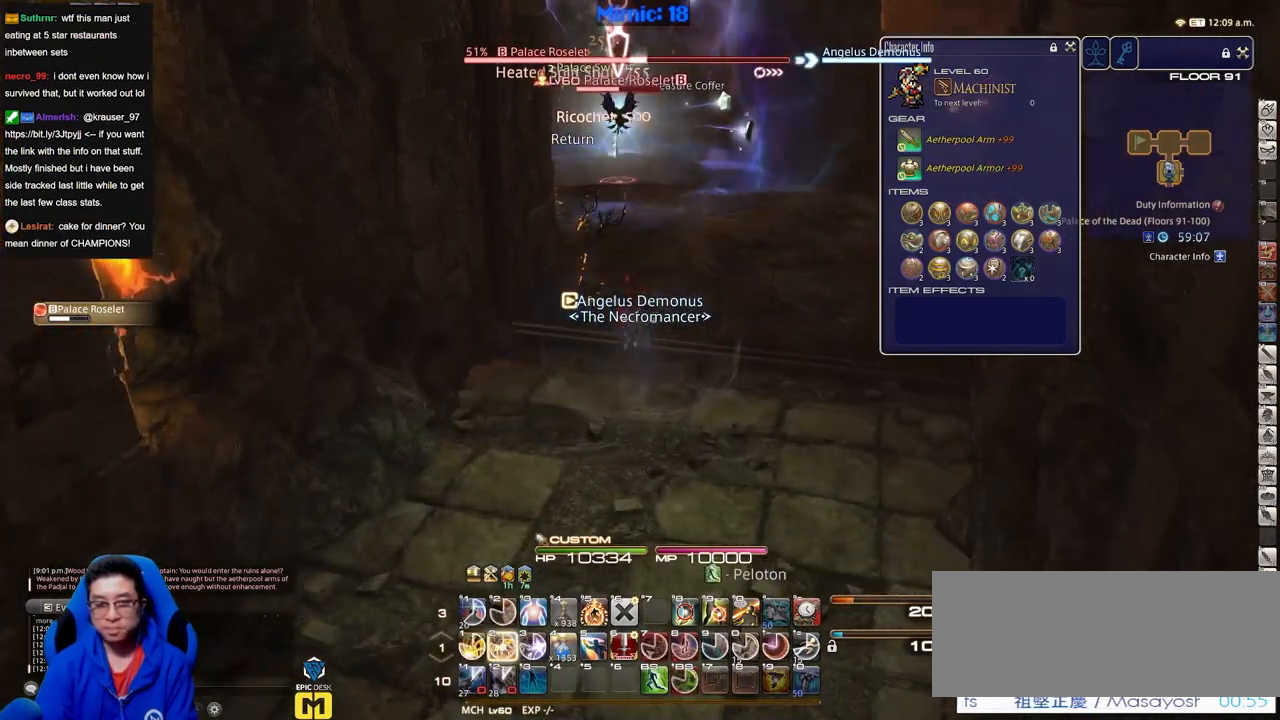
{"keys": [], "events": []}